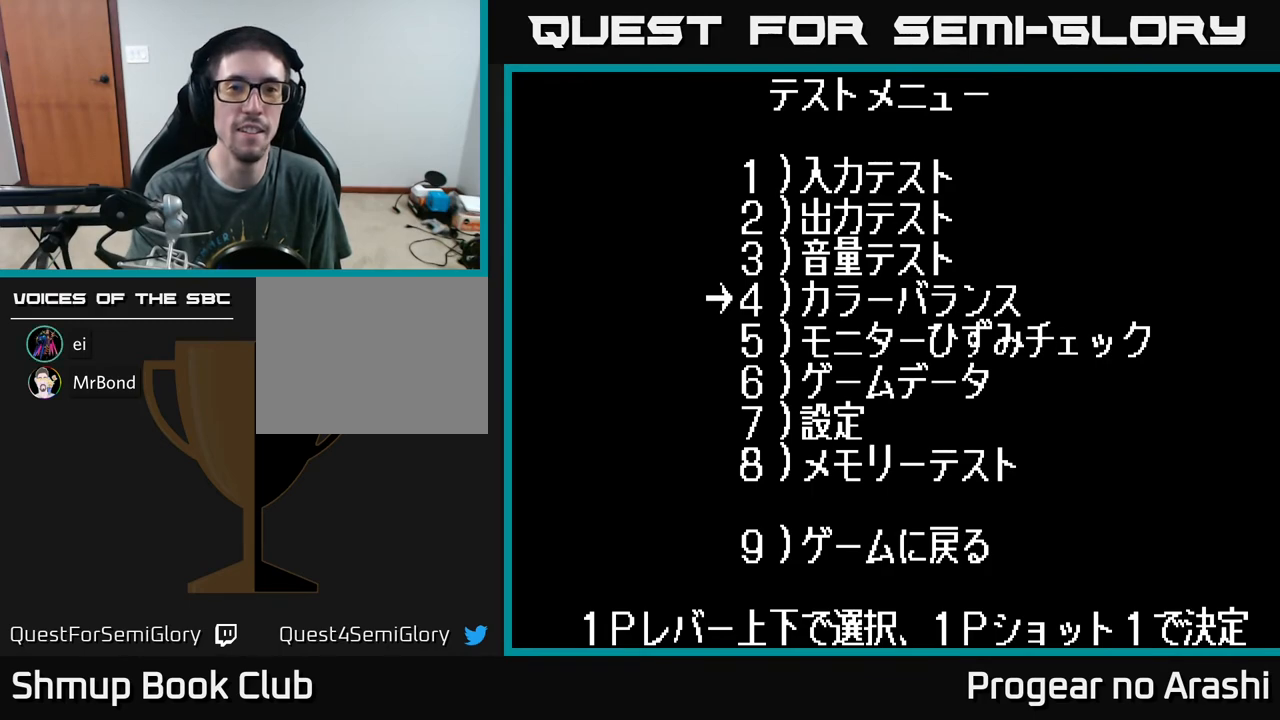
Gameplay with a controller (Xbox layout); each line is a JSON object with the inputs held at the frame after it. "events" lists button and stick changes between this image and that frame as [ms after this image, input, new state], when the widget could be followed in between. Not read: right_stick.
{"buttons": [], "left_stick": "center", "events": [[167, "DPAD_UP", "down"], [250, "DPAD_UP", "up"], [317, "DPAD_UP", "down"], [450, "DPAD_UP", "up"]]}
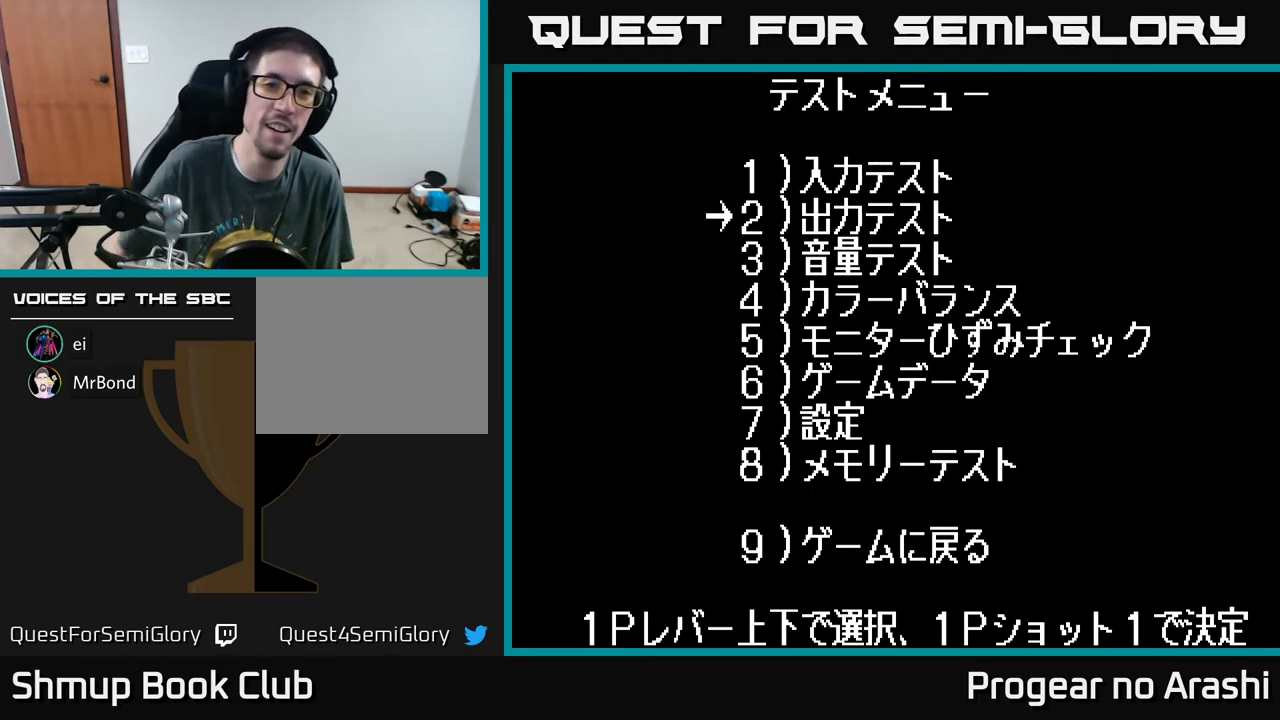
{"buttons": ["A"], "left_stick": "center", "events": [[50, "DPAD_UP", "down"], [167, "DPAD_UP", "up"], [500, "A", "down"]]}
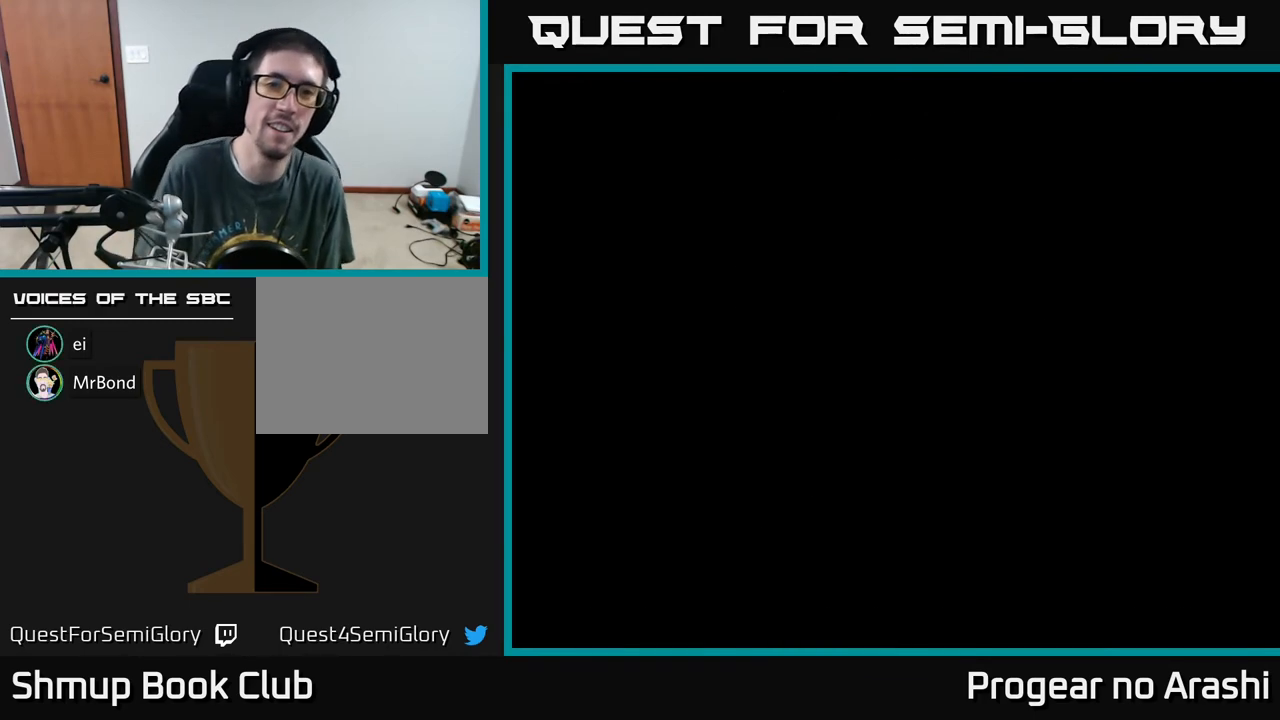
{"buttons": [], "left_stick": "center", "events": [[83, "A", "up"]]}
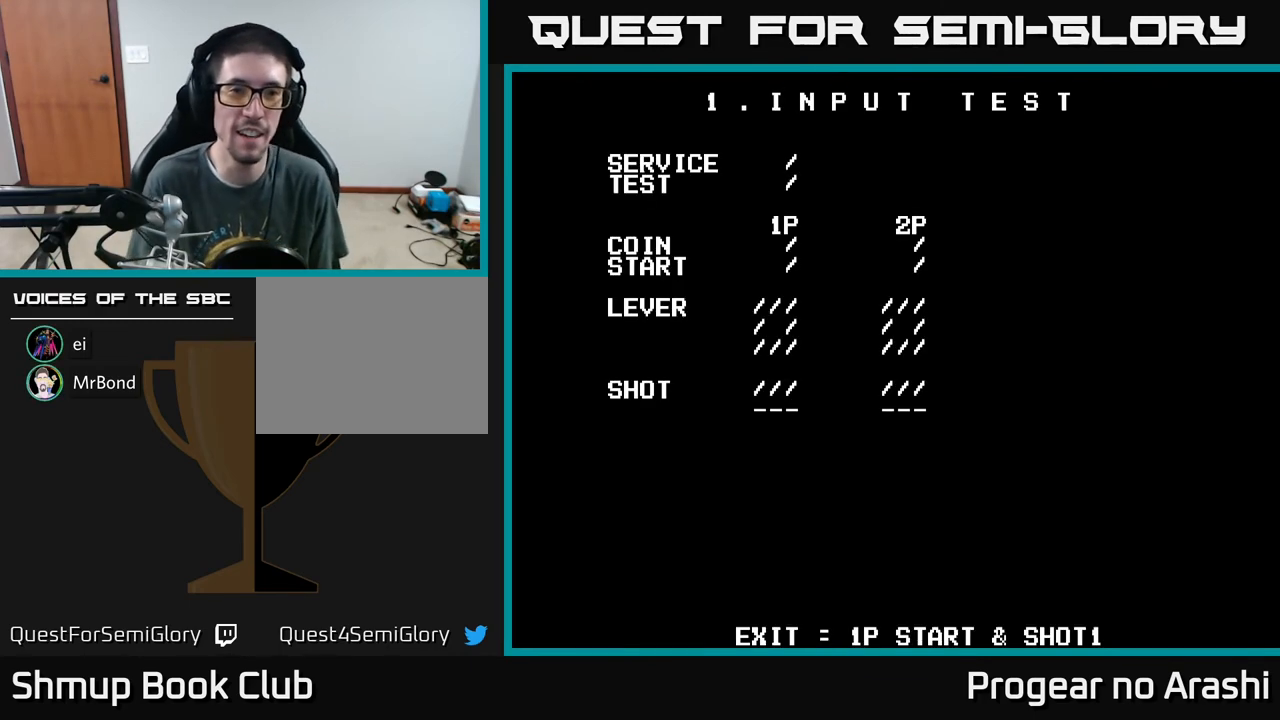
{"buttons": [], "left_stick": "center", "events": []}
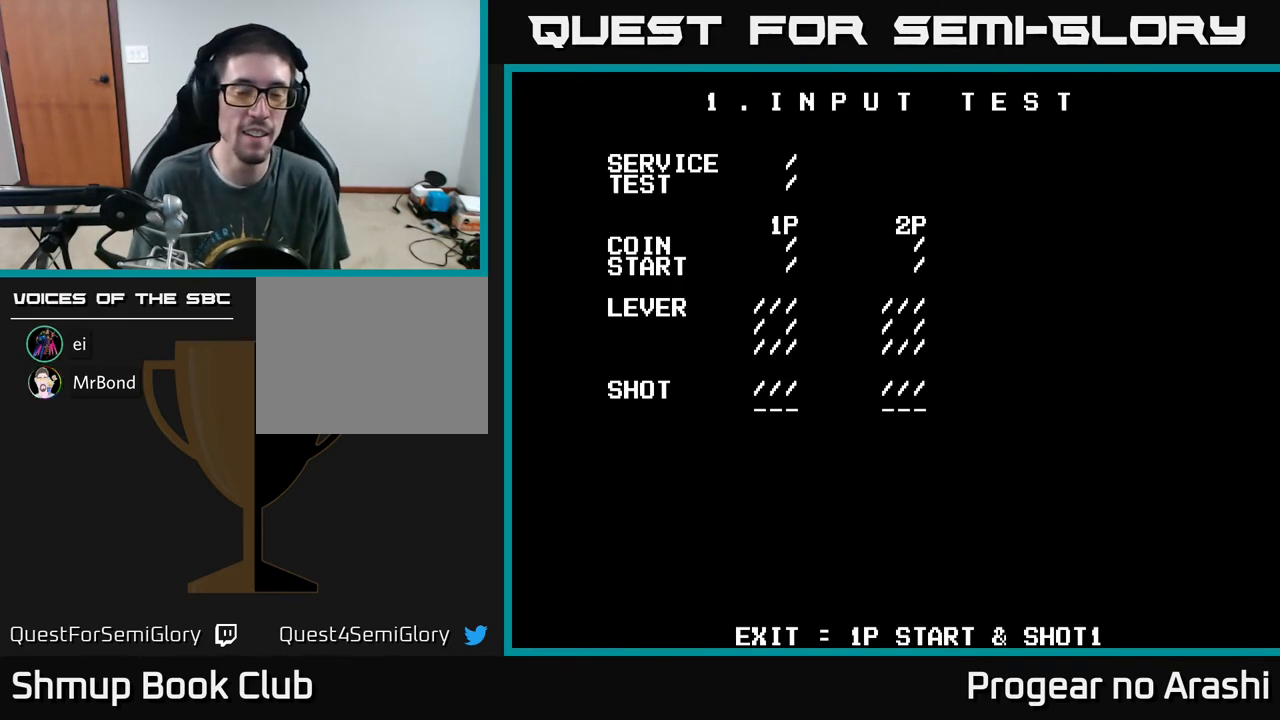
{"buttons": [], "left_stick": "center", "events": []}
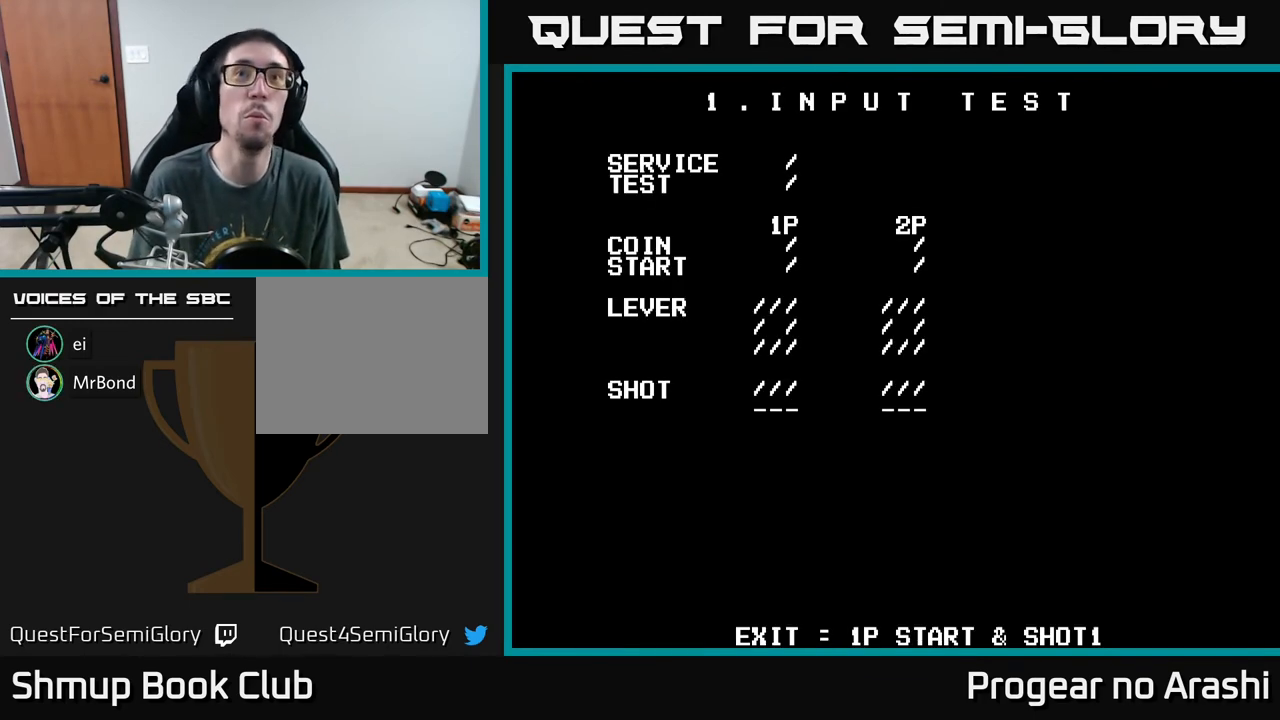
{"buttons": [], "left_stick": "center", "events": []}
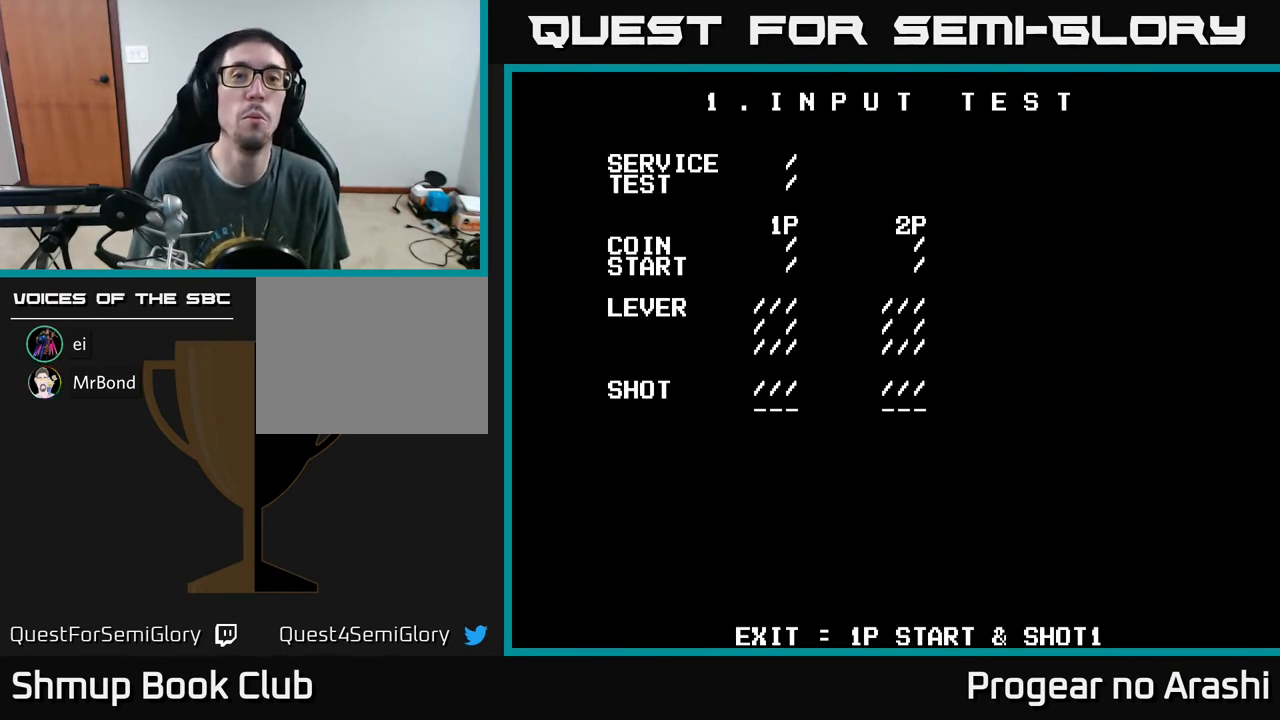
{"buttons": [], "left_stick": "center", "events": []}
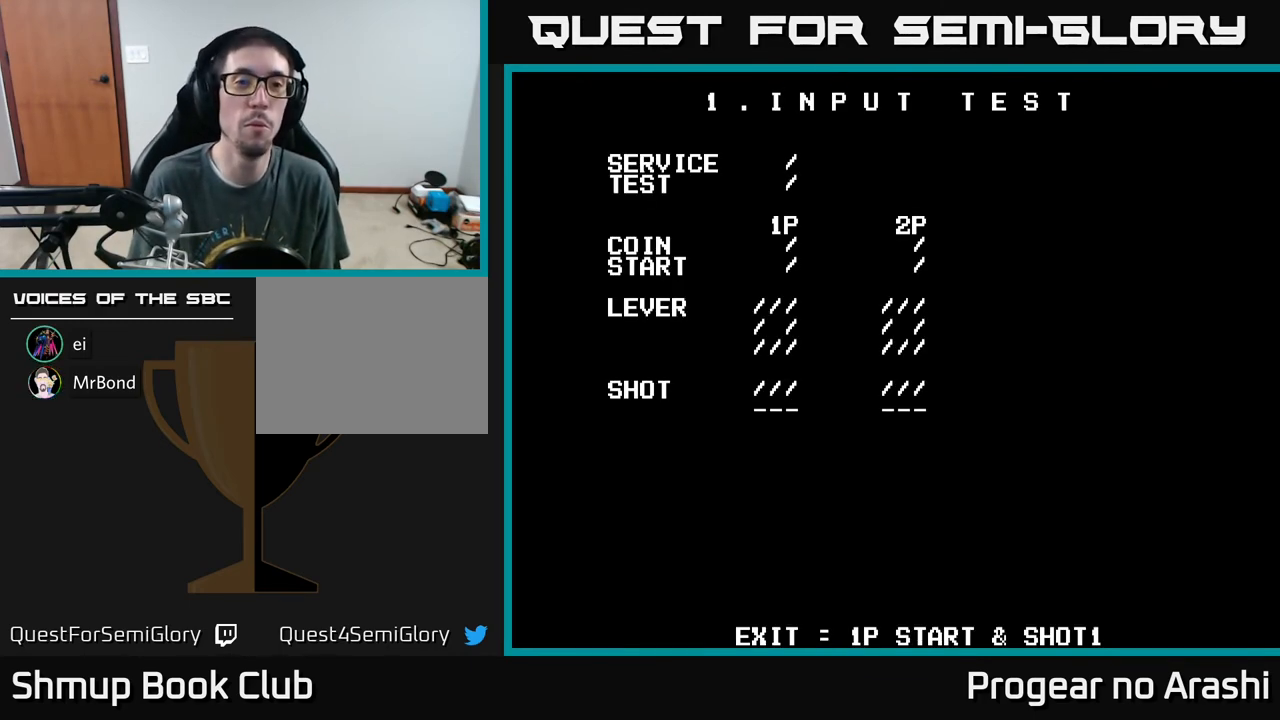
{"buttons": [], "left_stick": "center", "events": []}
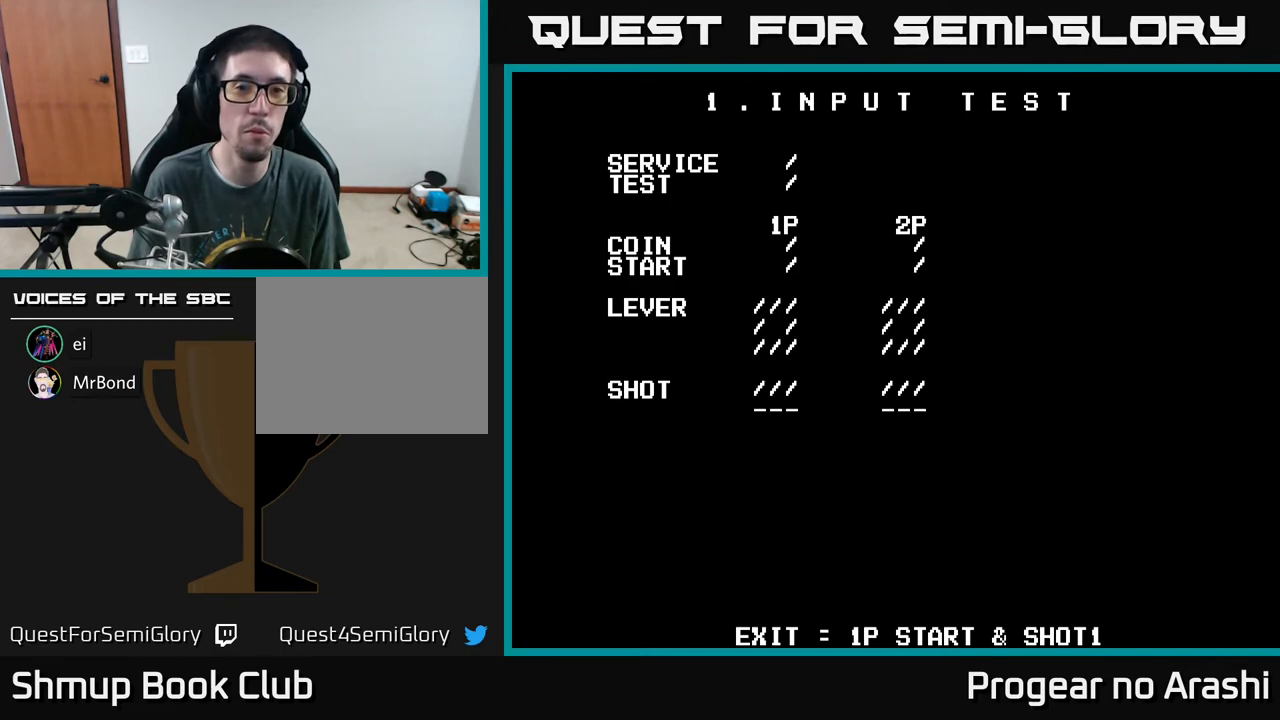
{"buttons": [], "left_stick": "center", "events": []}
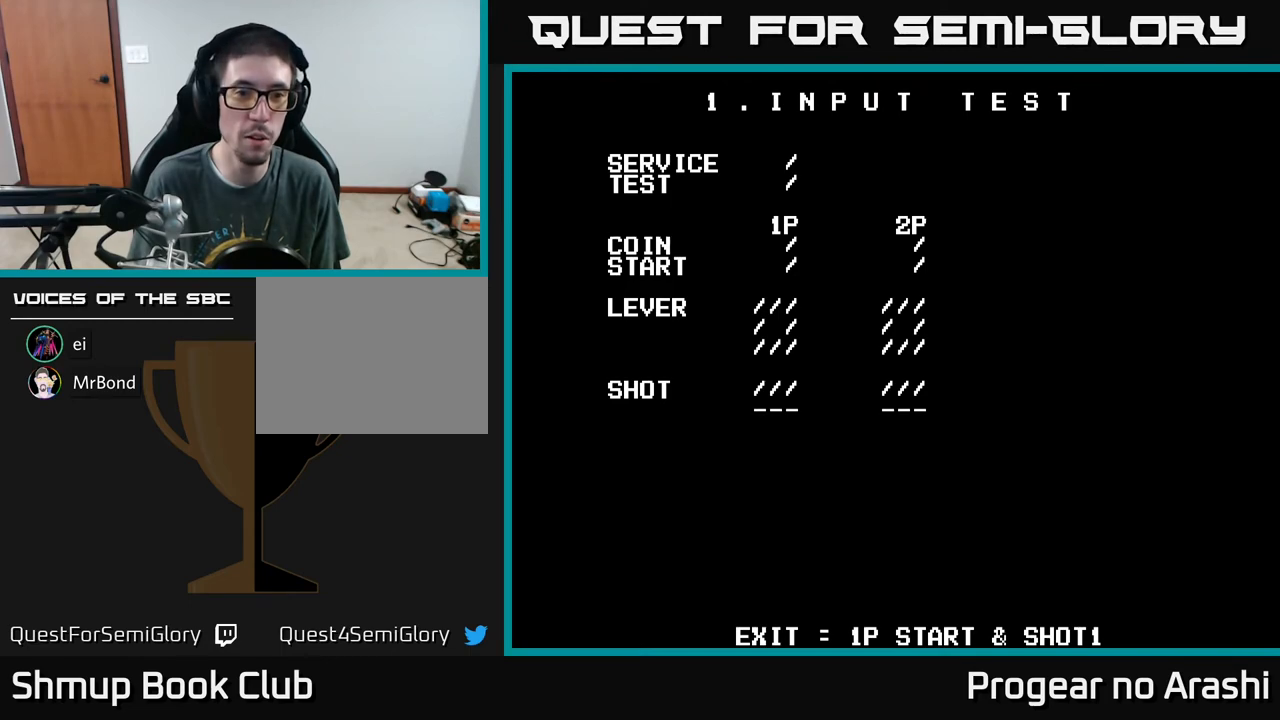
{"buttons": [], "left_stick": "center", "events": []}
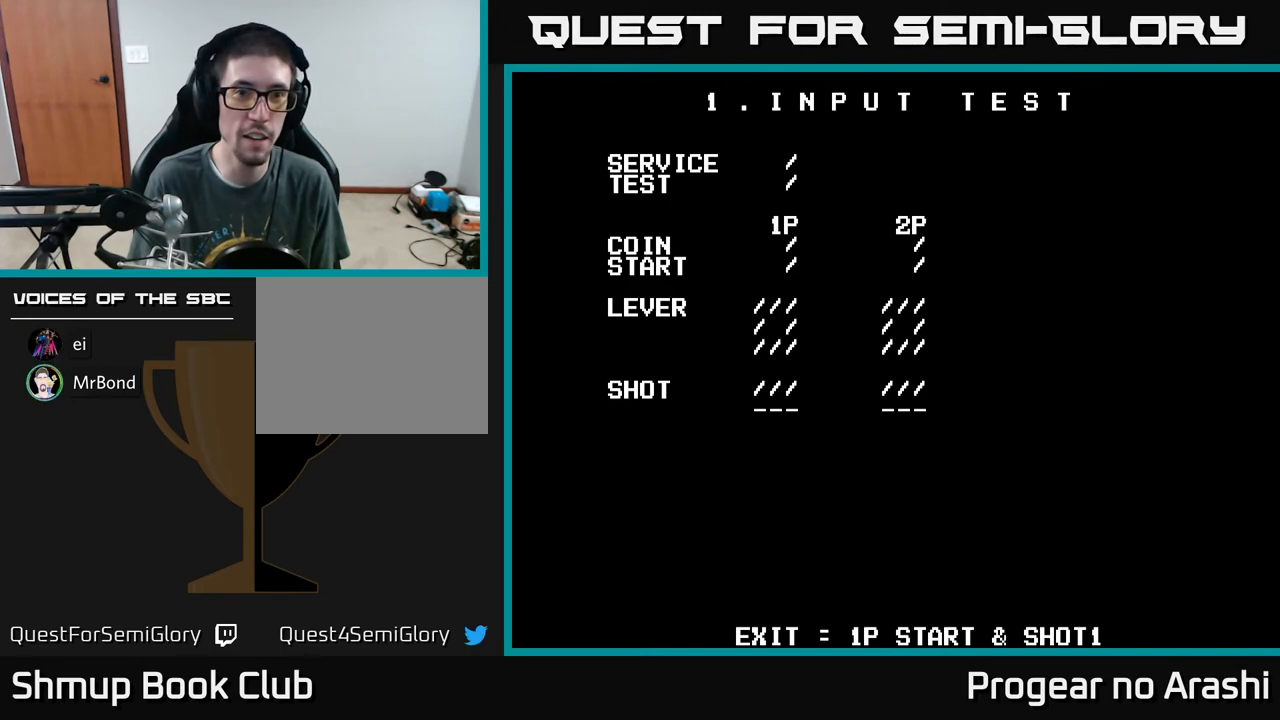
{"buttons": [], "left_stick": "left", "events": [[417, "left_stick", "left"]]}
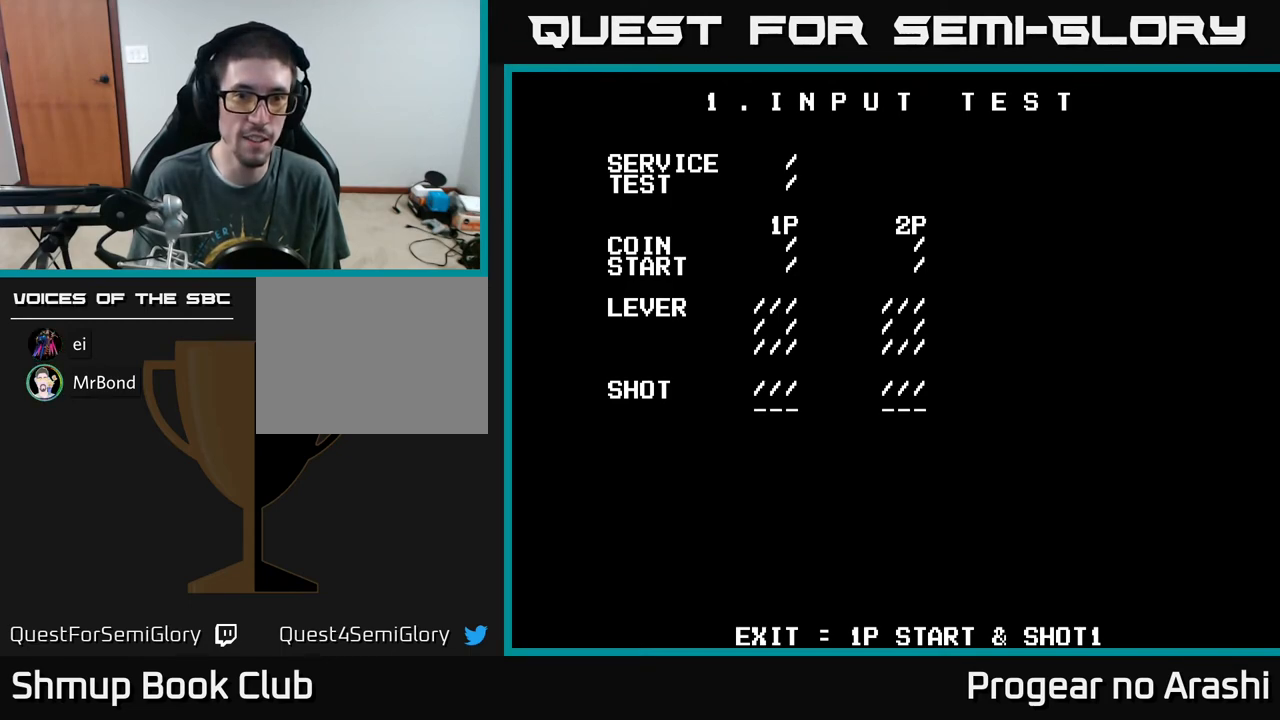
{"buttons": [], "left_stick": "center", "events": [[133, "left_stick", "down"], [217, "left_stick", "right"], [333, "left_stick", "center"]]}
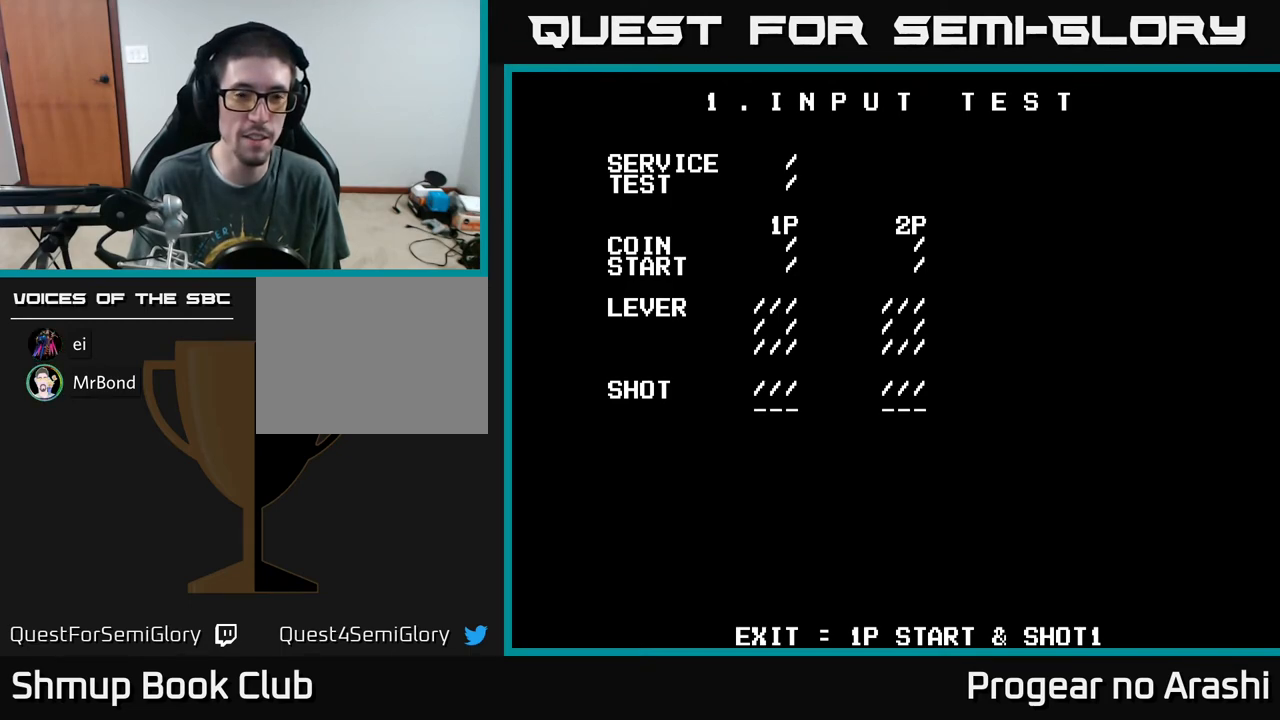
{"buttons": ["DPAD_DOWN"], "left_stick": "center", "events": [[367, "DPAD_DOWN", "down"]]}
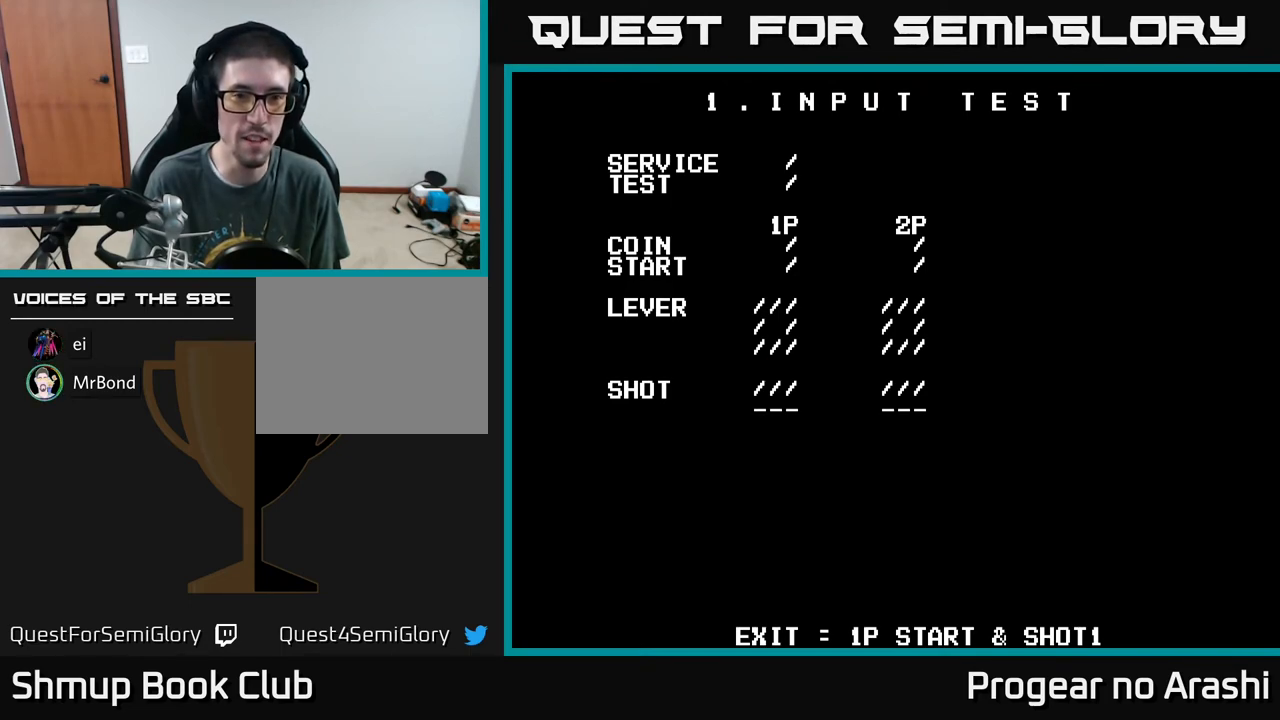
{"buttons": ["DPAD_LEFT"], "left_stick": "center", "events": [[33, "DPAD_DOWN", "up"], [150, "DPAD_RIGHT", "down"], [350, "DPAD_RIGHT", "up"], [350, "DPAD_UP", "down"], [400, "DPAD_LEFT", "down"], [467, "DPAD_UP", "up"]]}
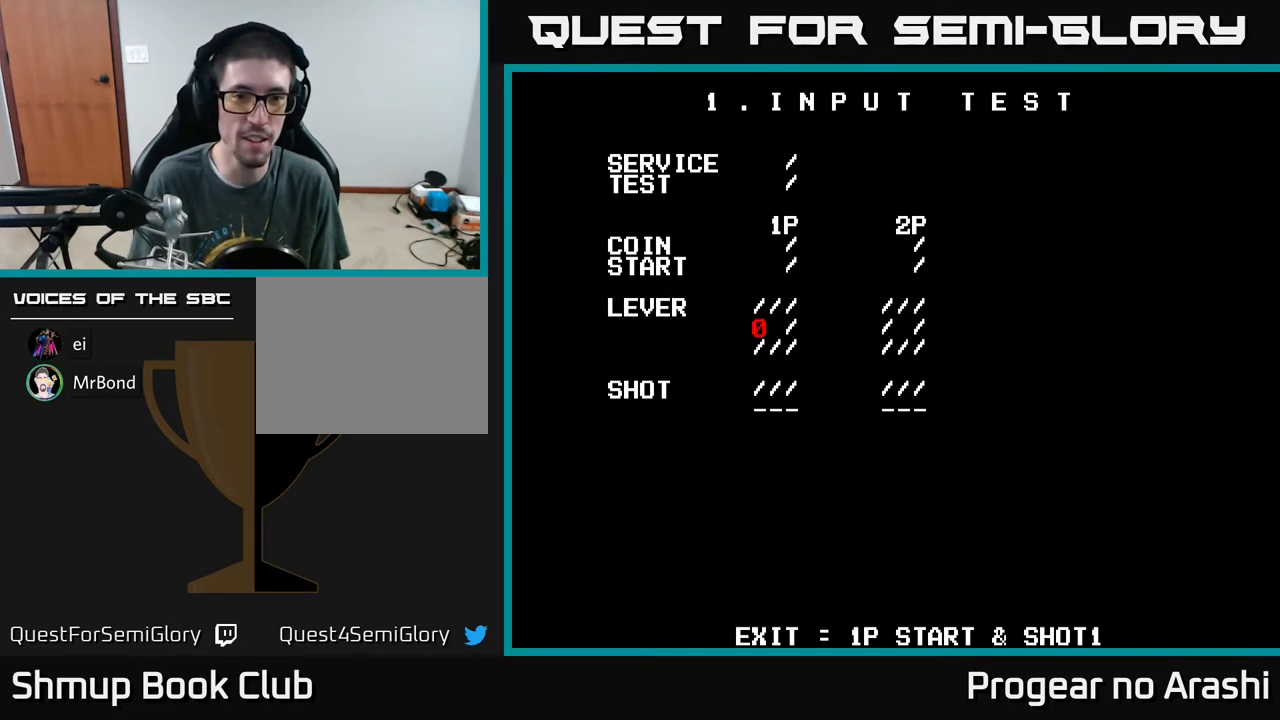
{"buttons": ["DPAD_DOWN", "DPAD_RIGHT"], "left_stick": "center"}
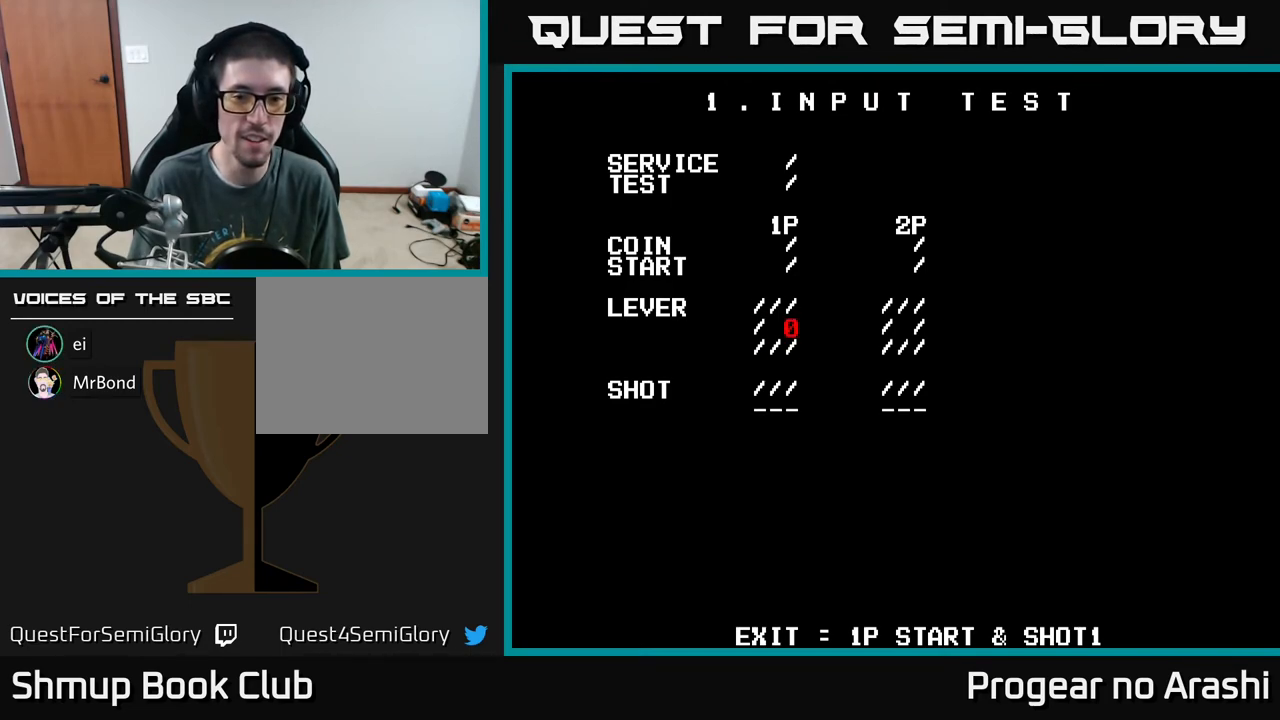
{"buttons": [], "left_stick": "center", "events": [[33, "DPAD_DOWN", "up"], [117, "DPAD_RIGHT", "up"]]}
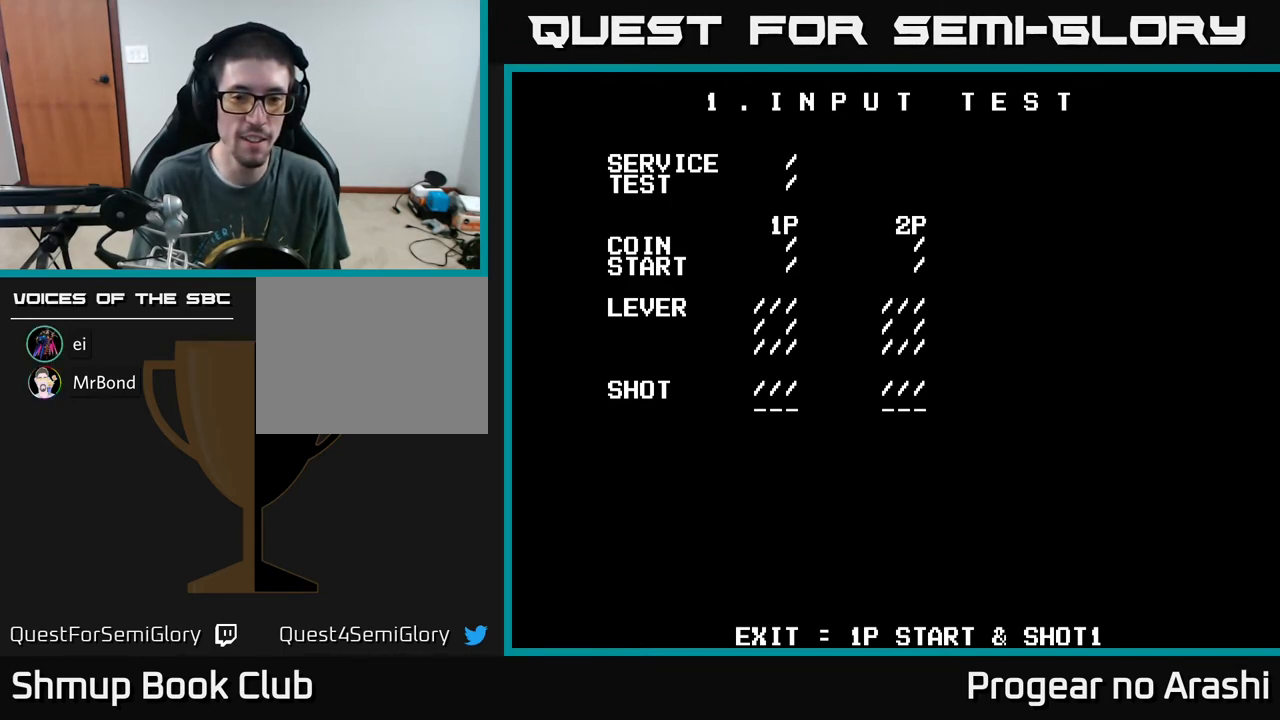
{"buttons": [], "left_stick": "center", "events": []}
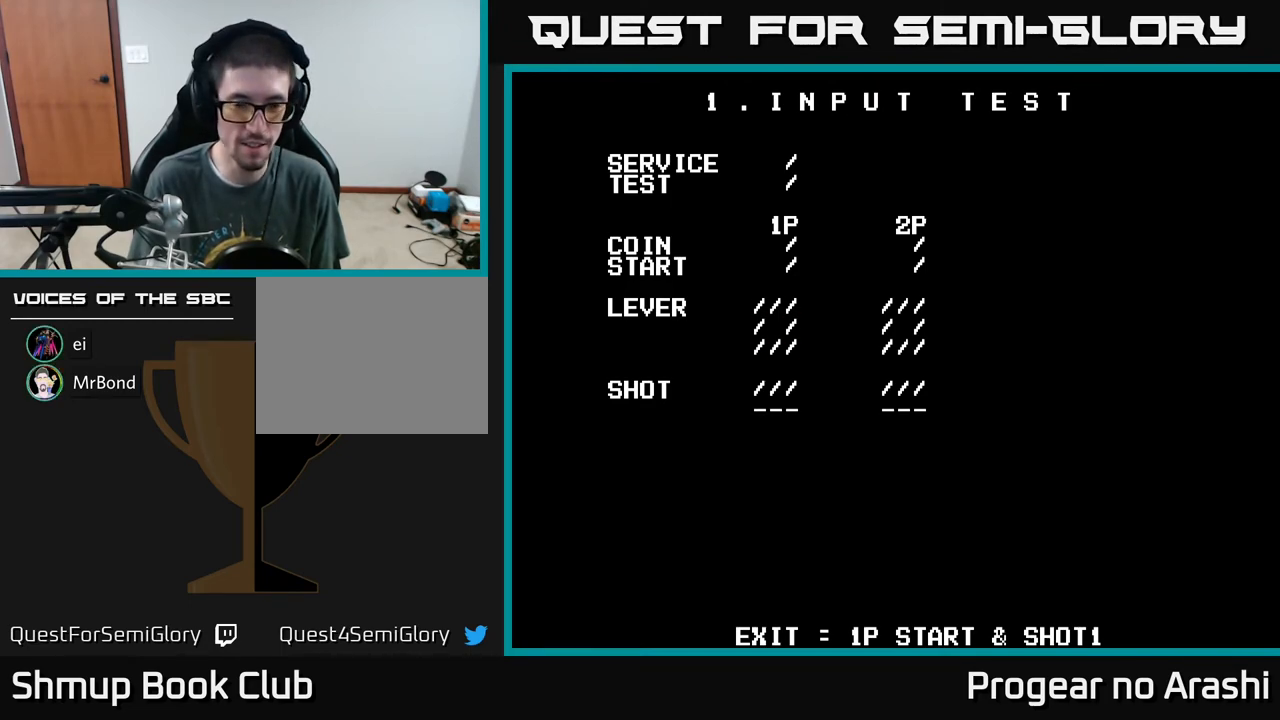
{"buttons": [], "left_stick": "center", "events": []}
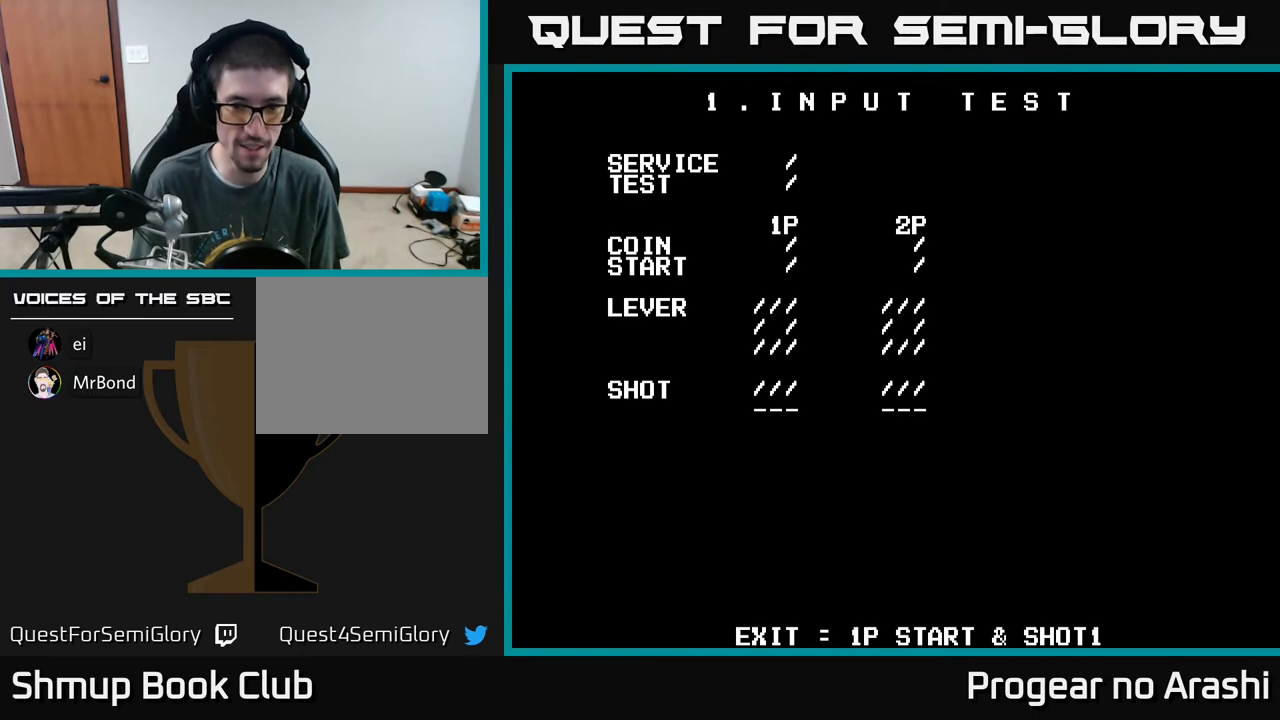
{"buttons": [], "left_stick": "center", "events": []}
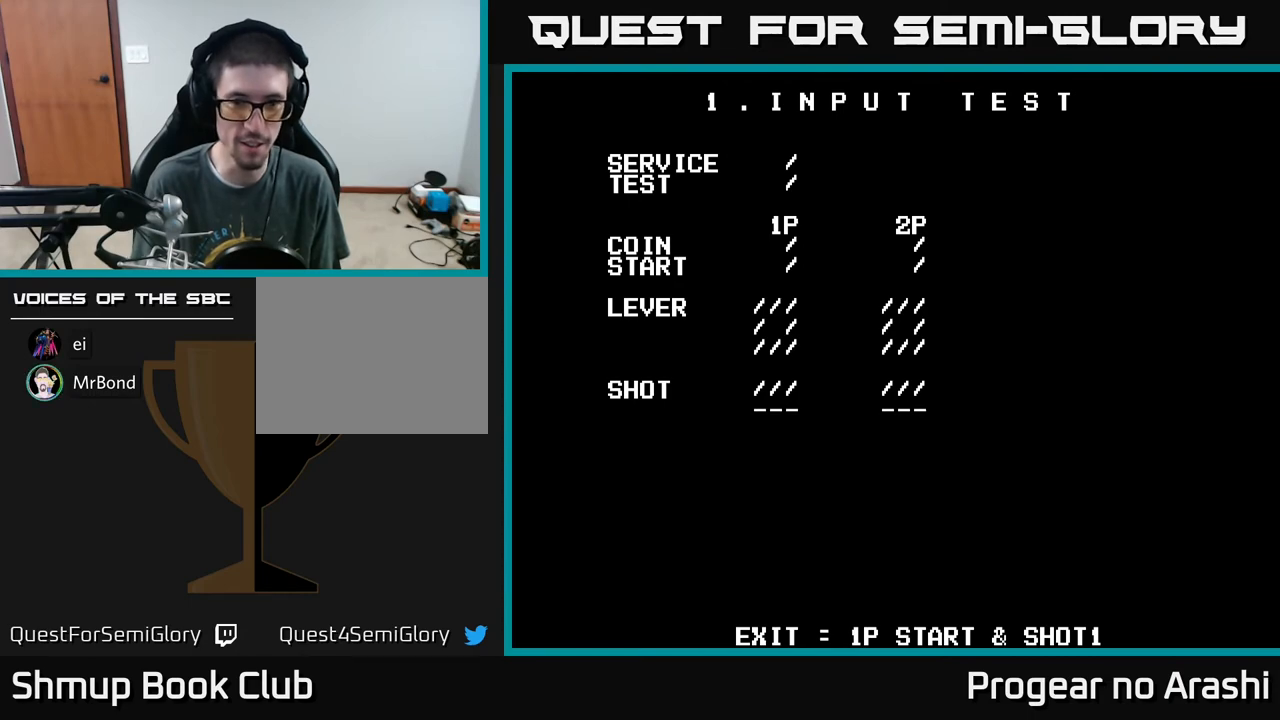
{"buttons": [], "left_stick": "center", "events": []}
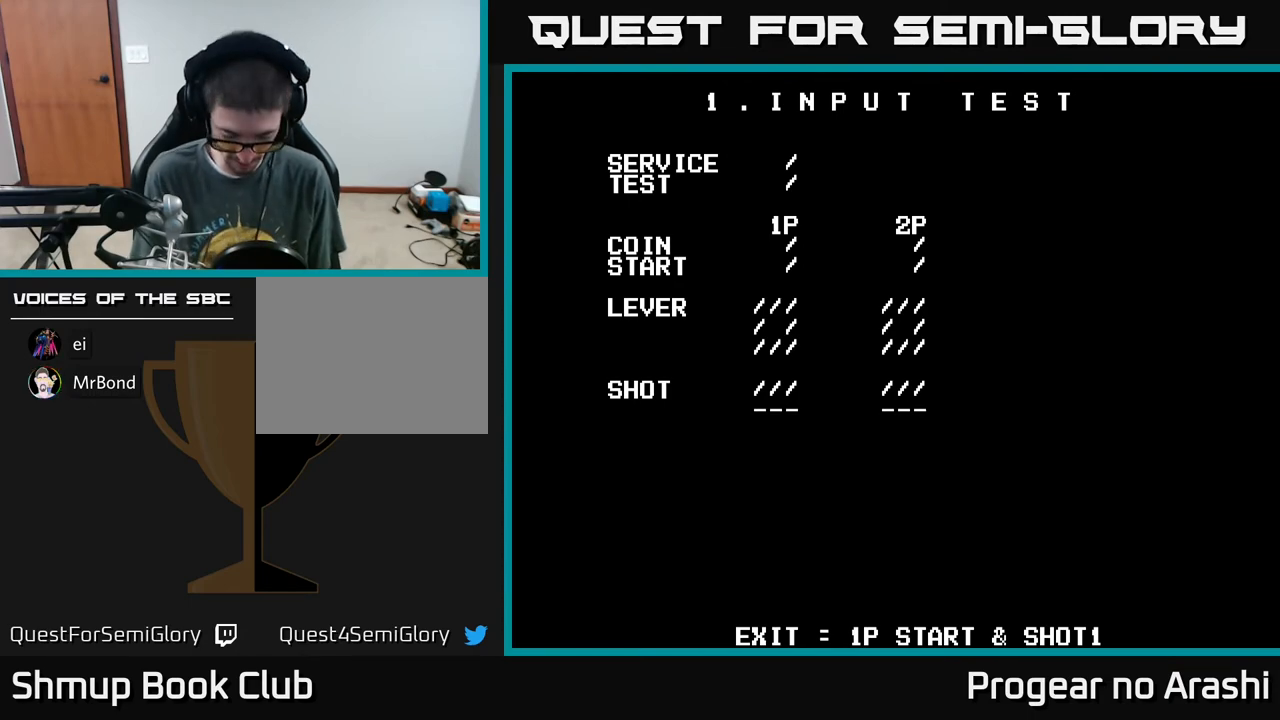
{"buttons": [], "left_stick": "center", "events": []}
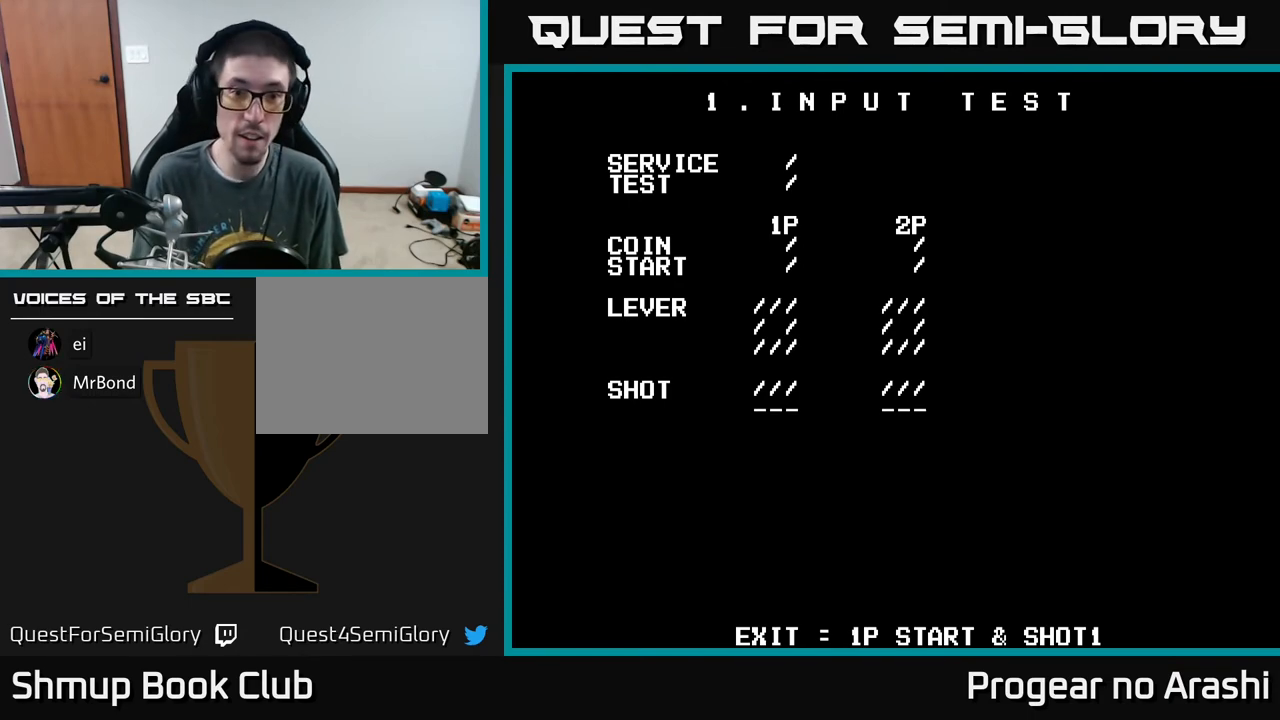
{"buttons": [], "left_stick": "center", "events": [[83, "A", "down"], [83, "START", "down"], [233, "A", "up"], [267, "START", "up"]]}
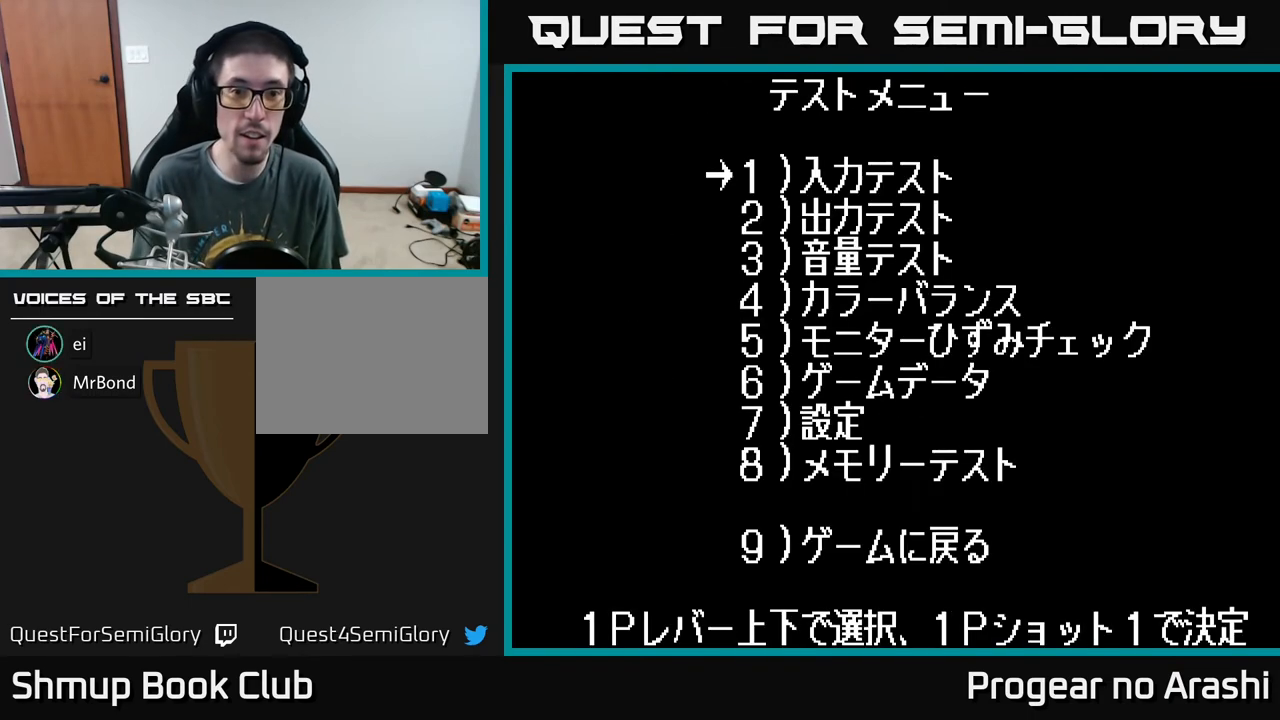
{"buttons": ["DPAD_DOWN"], "left_stick": "center", "events": [[450, "DPAD_DOWN", "down"]]}
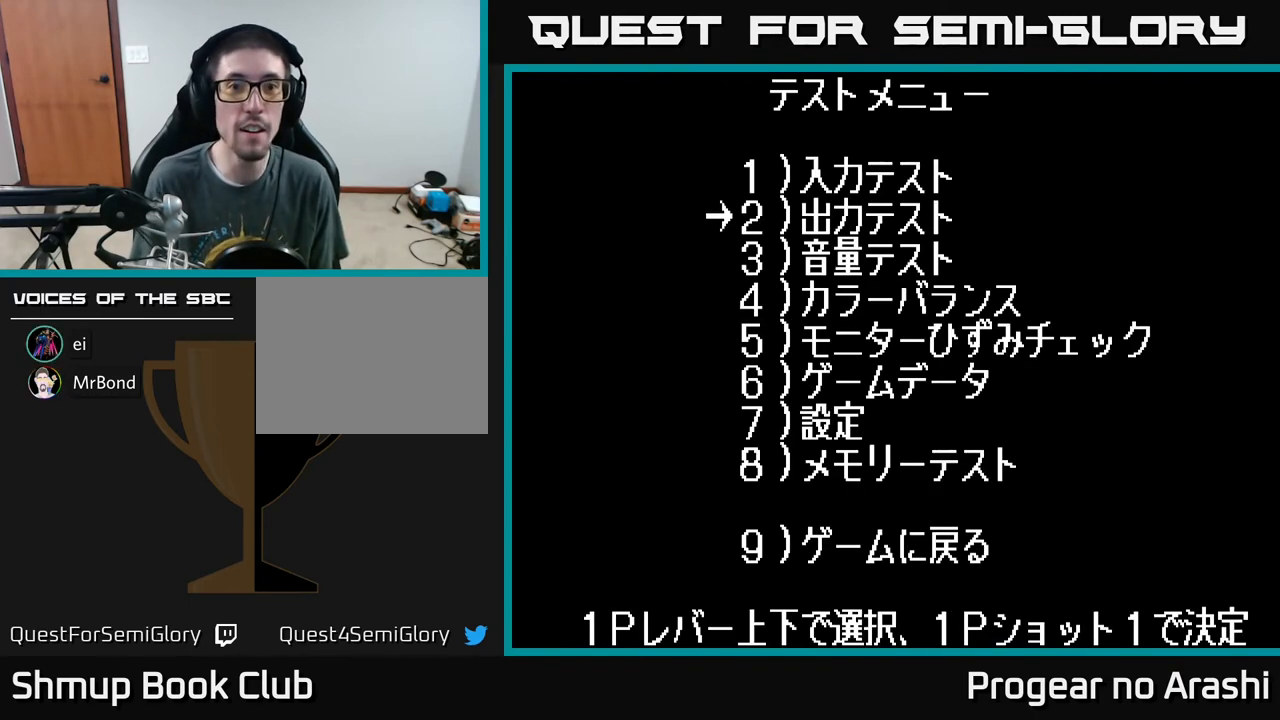
{"buttons": [], "left_stick": "center", "events": [[100, "DPAD_DOWN", "up"], [250, "A", "down"], [317, "A", "up"]]}
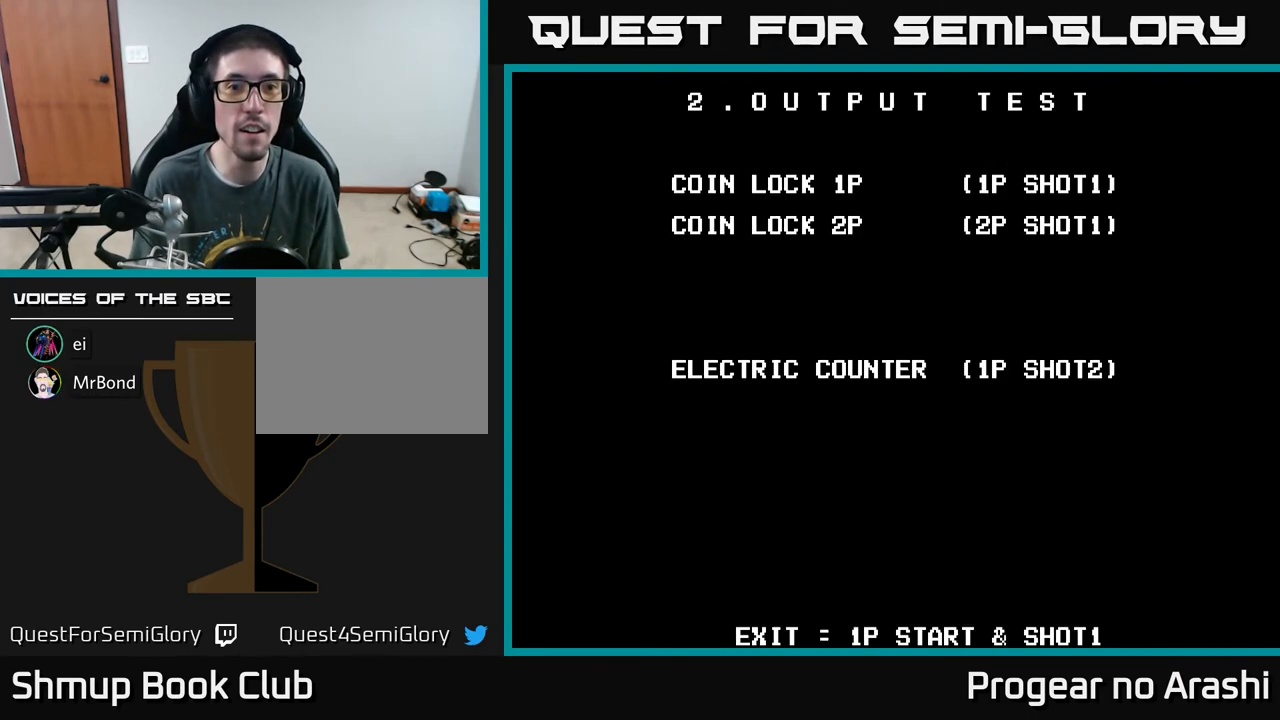
{"buttons": [], "left_stick": "center", "events": []}
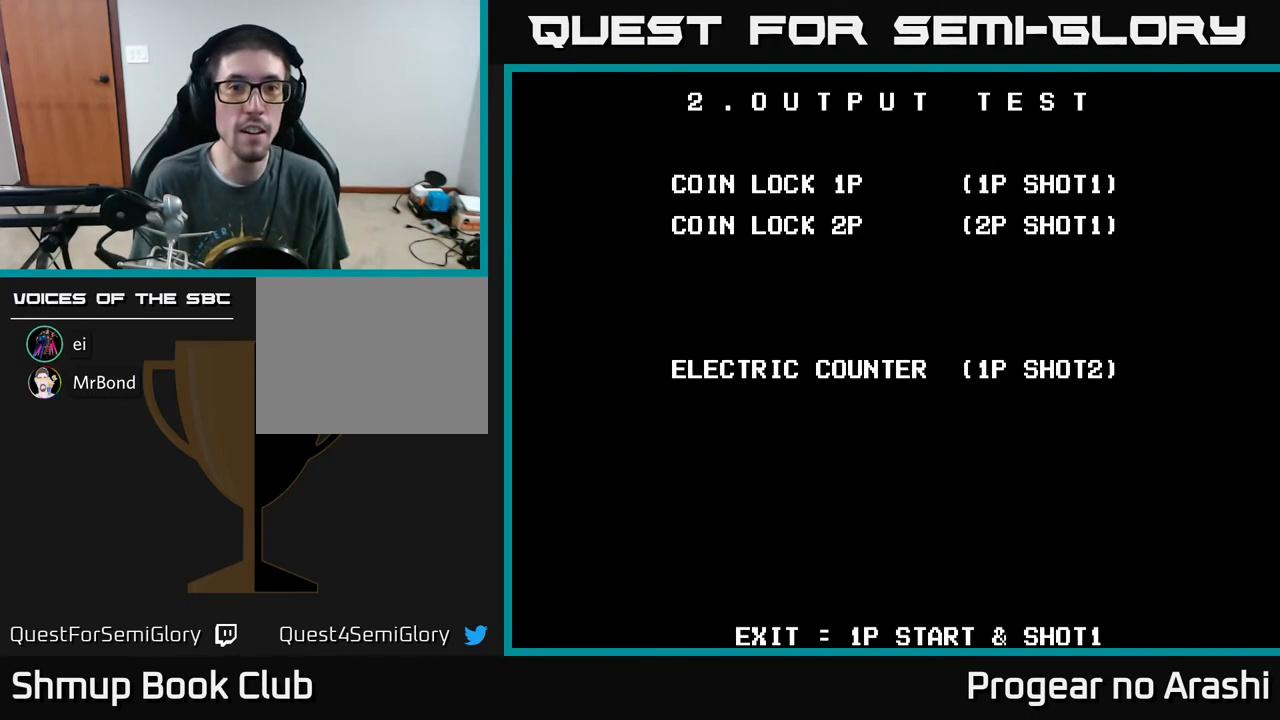
{"buttons": [], "left_stick": "center", "events": []}
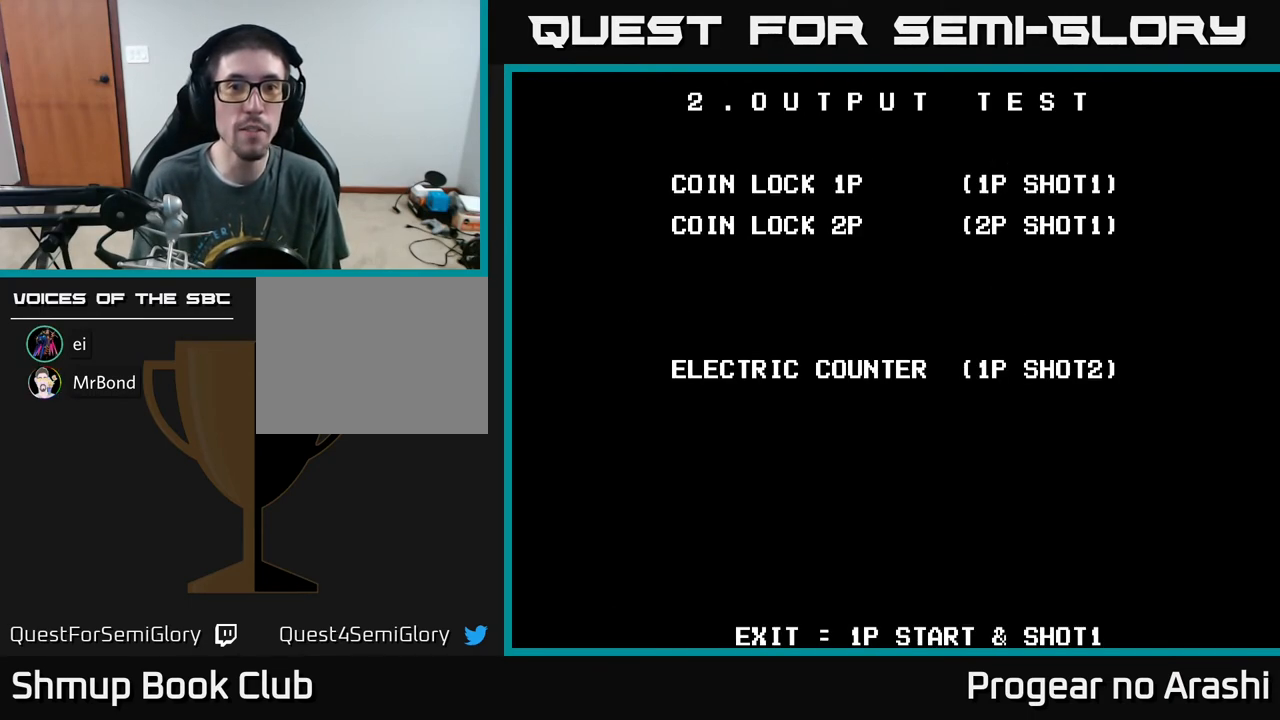
{"buttons": [], "left_stick": "center", "events": []}
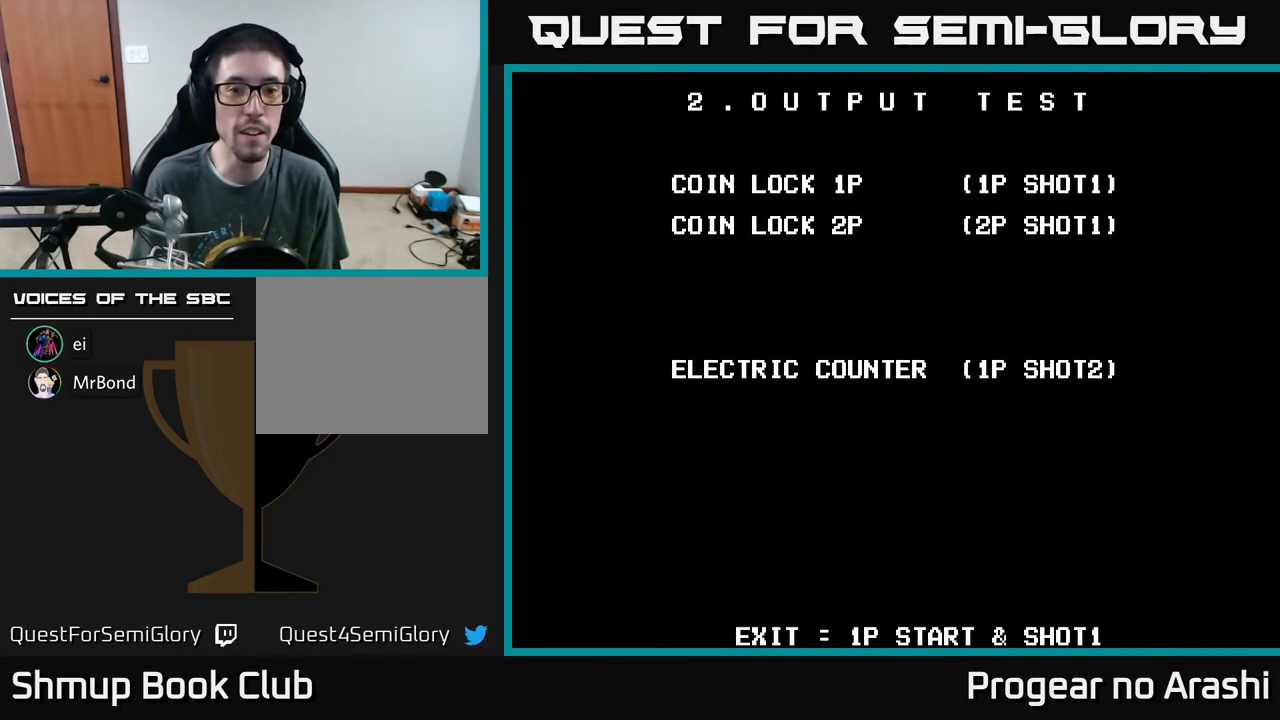
{"buttons": [], "left_stick": "center", "events": []}
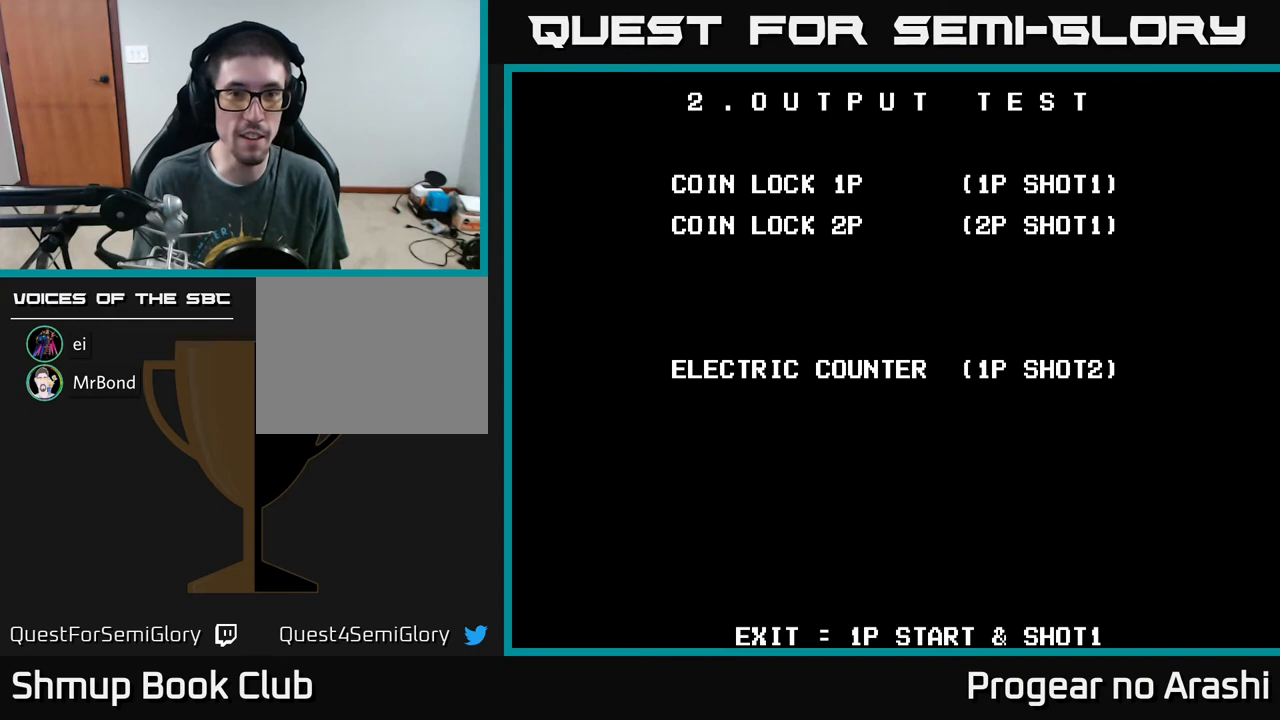
{"buttons": [], "left_stick": "center", "events": []}